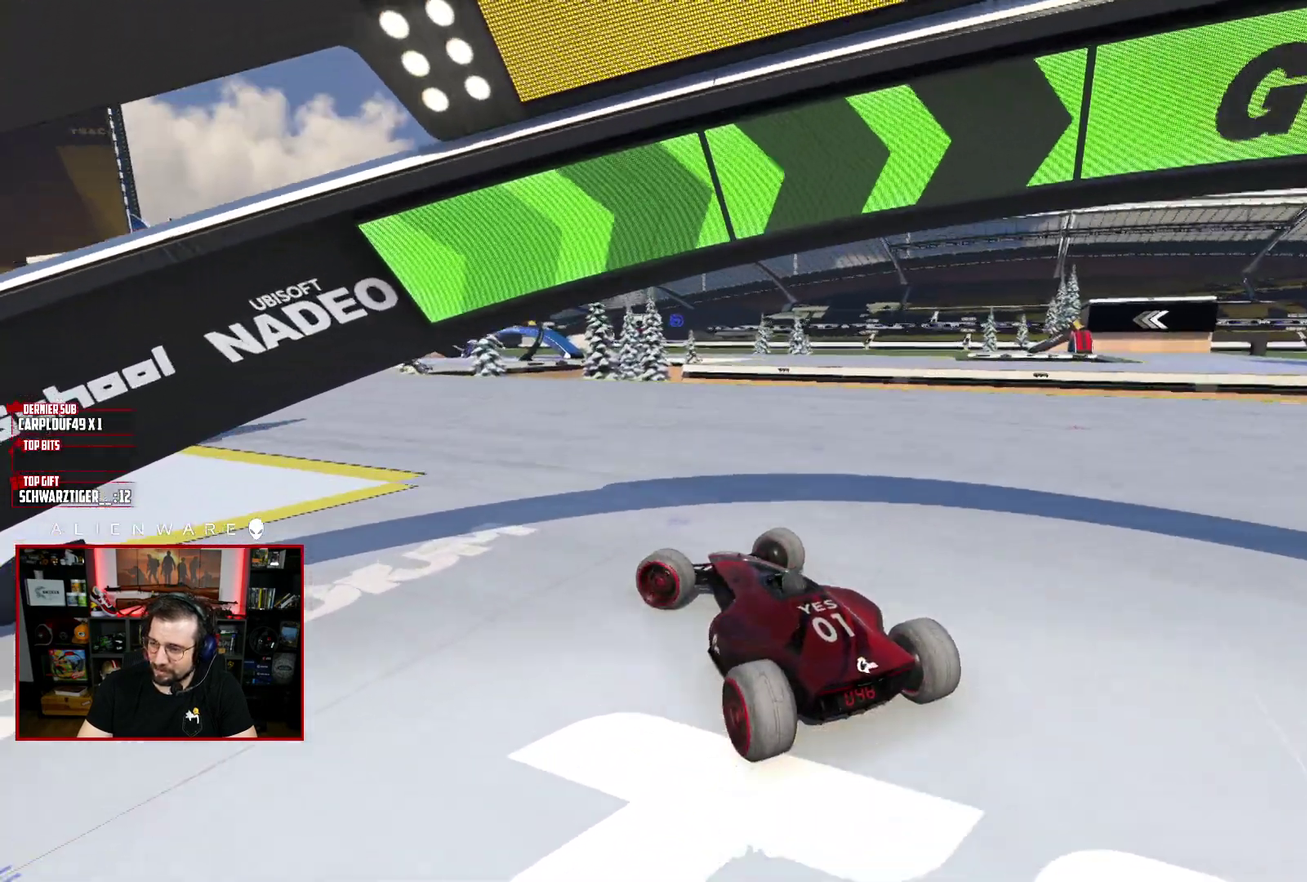
Gameplay with a controller (Xbox layout); each line is a JSON object with the inputs held at the frame after it. "events" lists button and stick changes between this image and that frame as [ms after this image, input, new state], when the widget could be followed in between. Not read: L1 R1.
{"buttons": ["X"], "left_stick": "up-right", "right_stick": "center", "events": [[150, "left_stick", "center"], [317, "left_stick", "right"], [400, "left_stick", "up-right"]]}
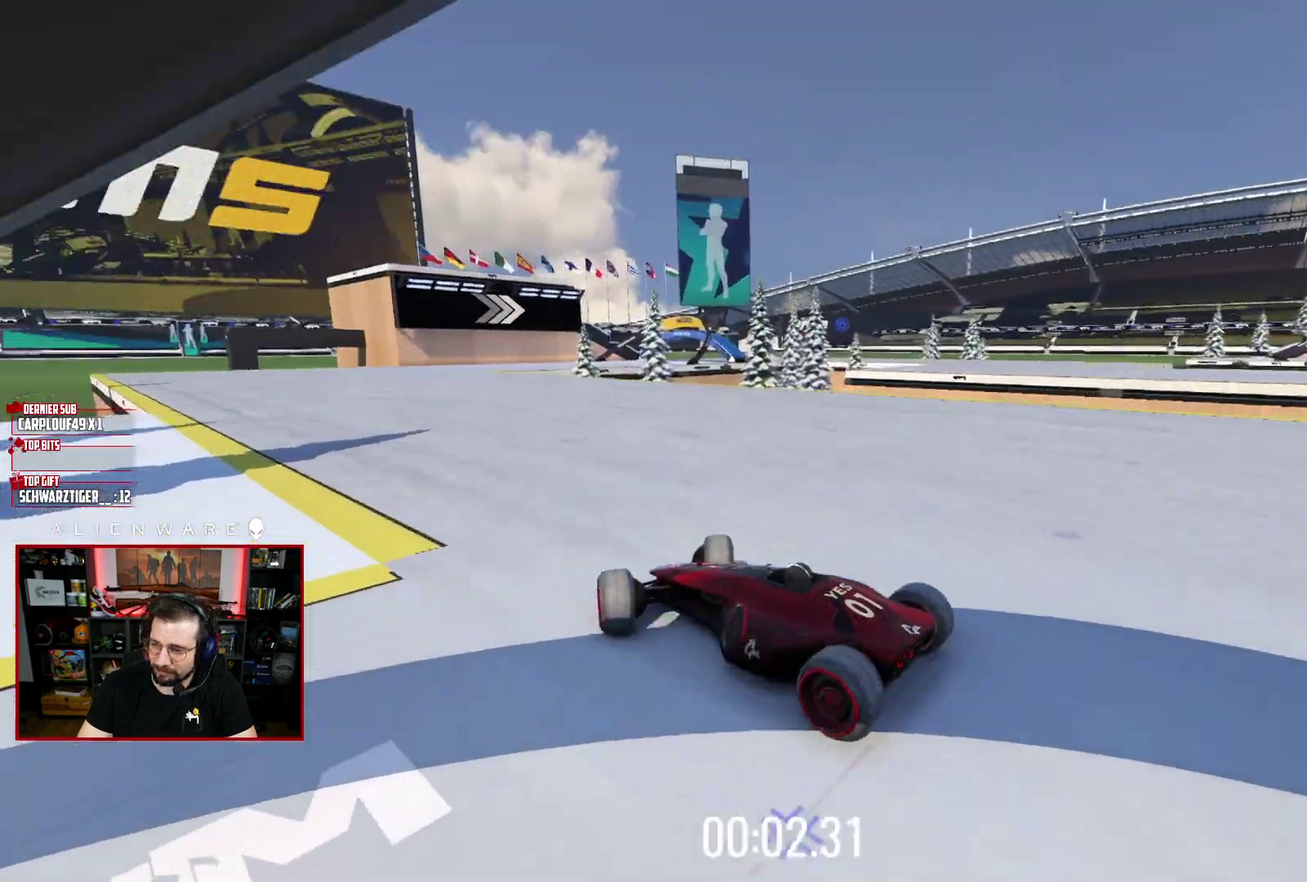
{"buttons": ["X"], "left_stick": "right", "right_stick": "center", "events": [[83, "left_stick", "center"], [250, "left_stick", "right"]]}
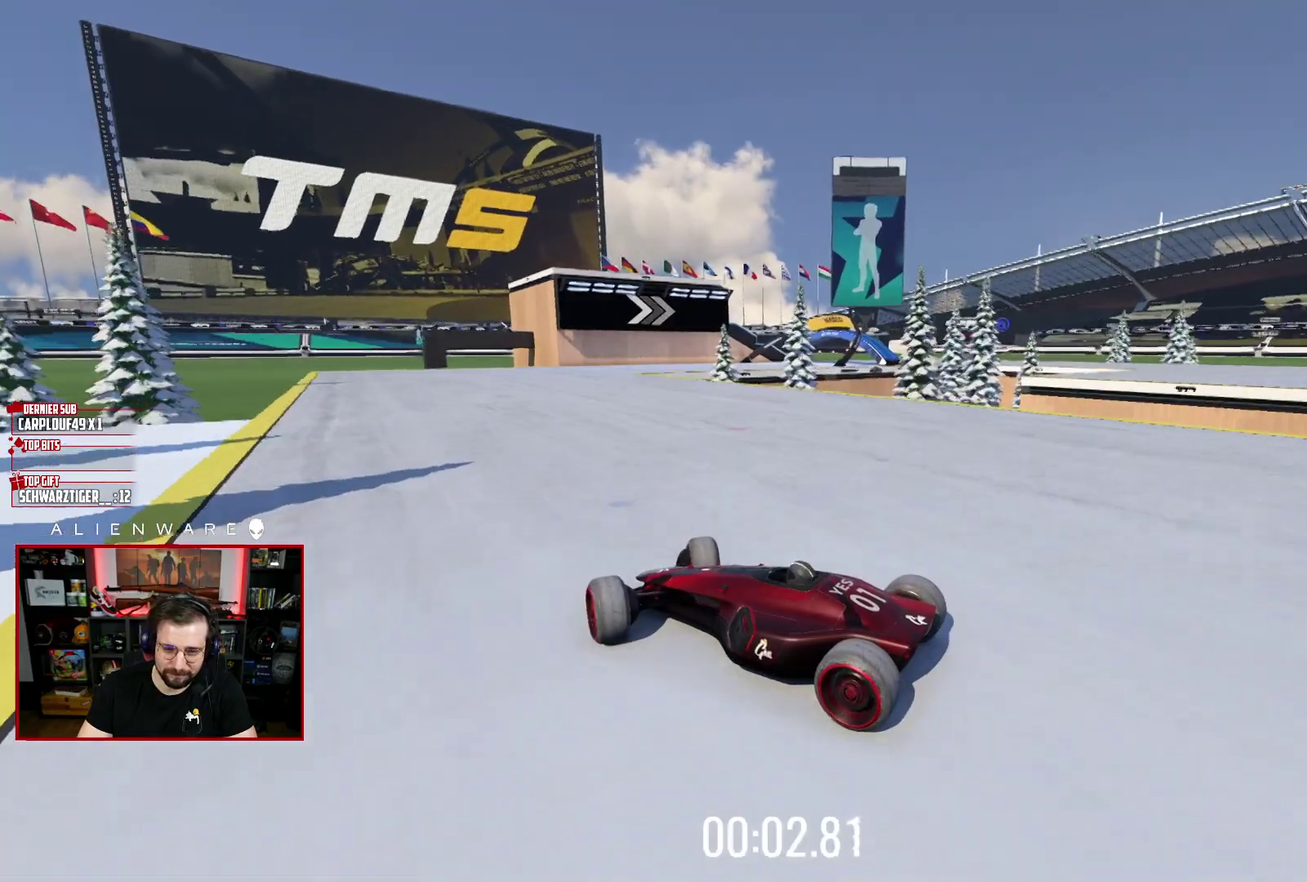
{"buttons": ["X"], "left_stick": "right", "right_stick": "center", "events": [[267, "left_stick", "center"], [417, "left_stick", "right"]]}
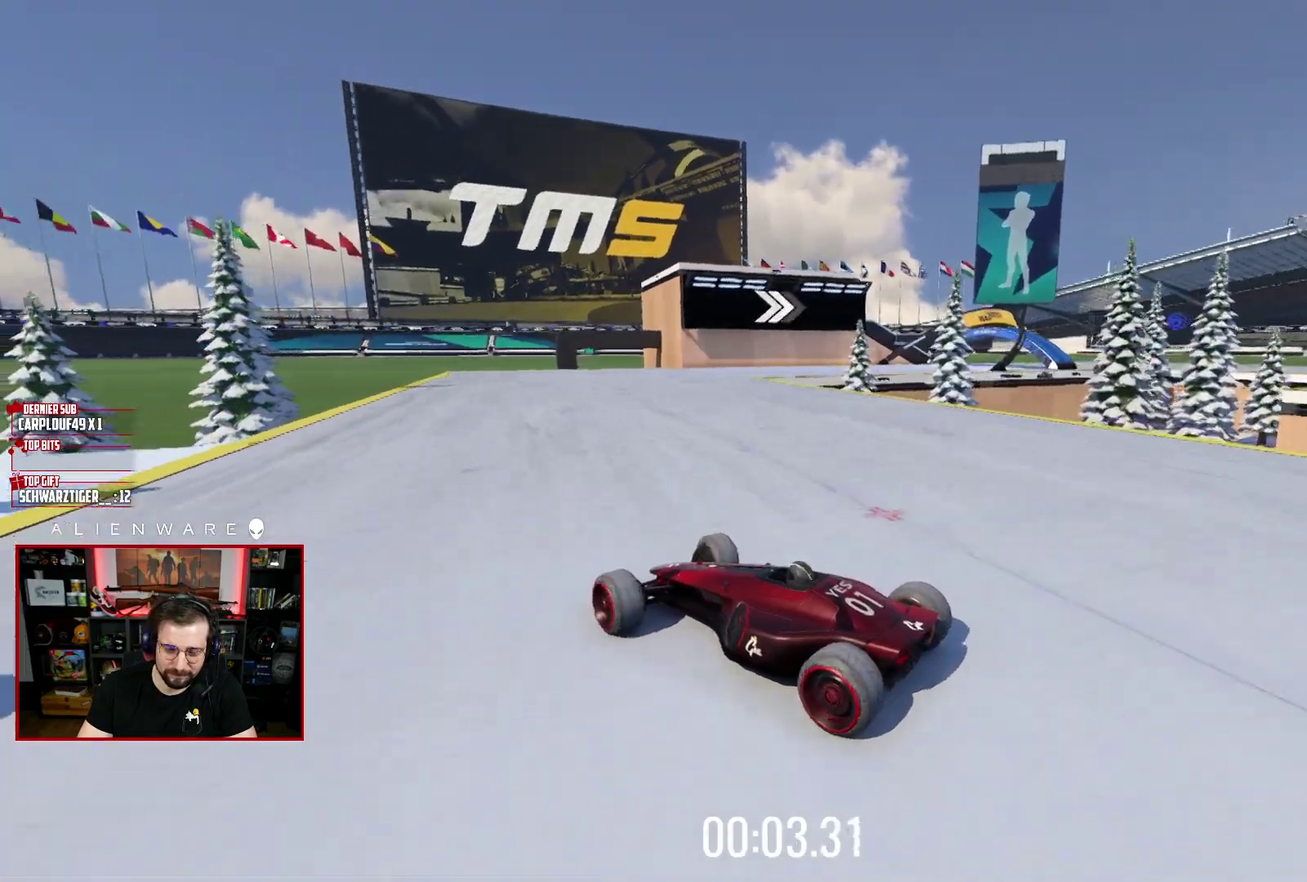
{"buttons": [], "left_stick": "right", "right_stick": "center", "events": [[350, "X", "up"]]}
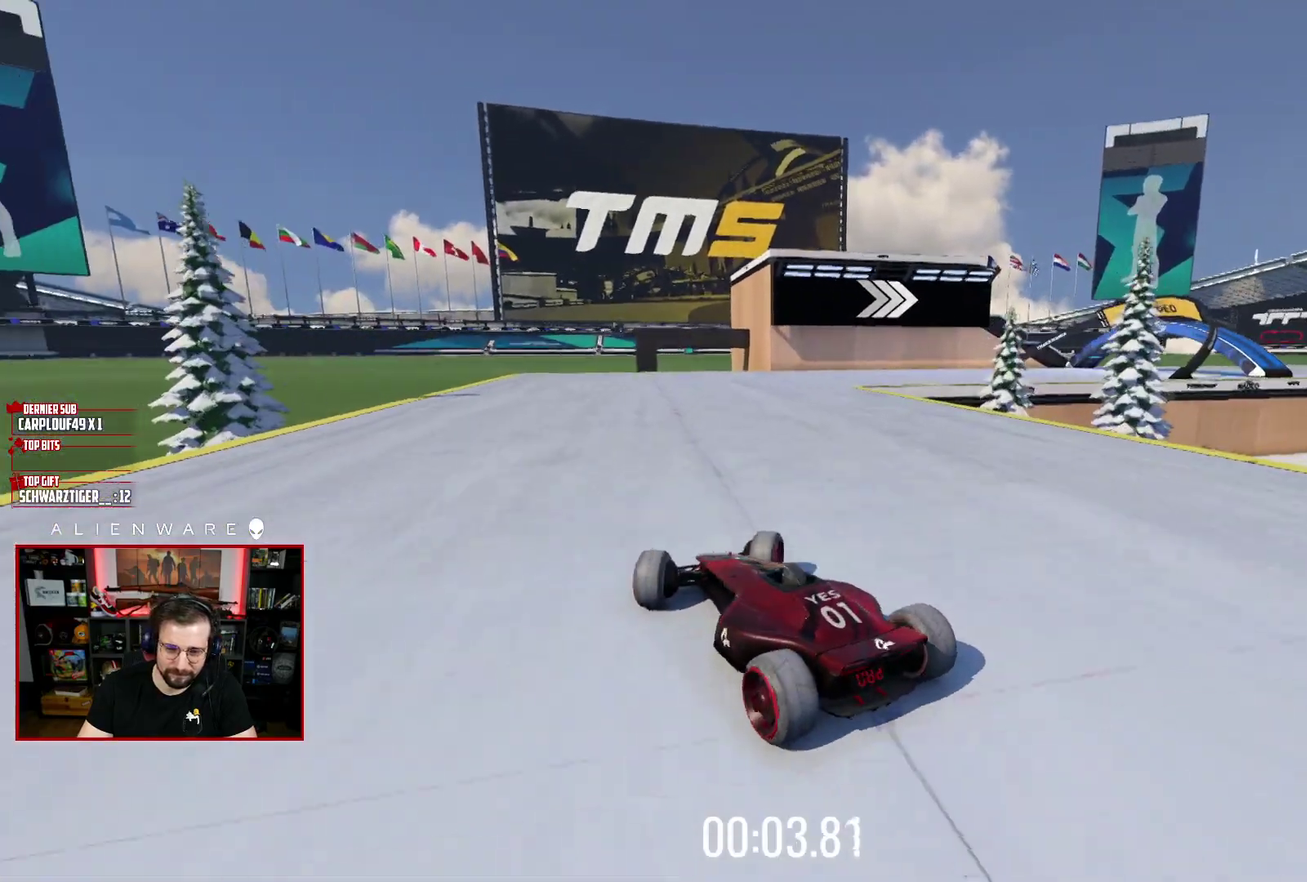
{"buttons": [], "left_stick": "right", "right_stick": "center", "events": []}
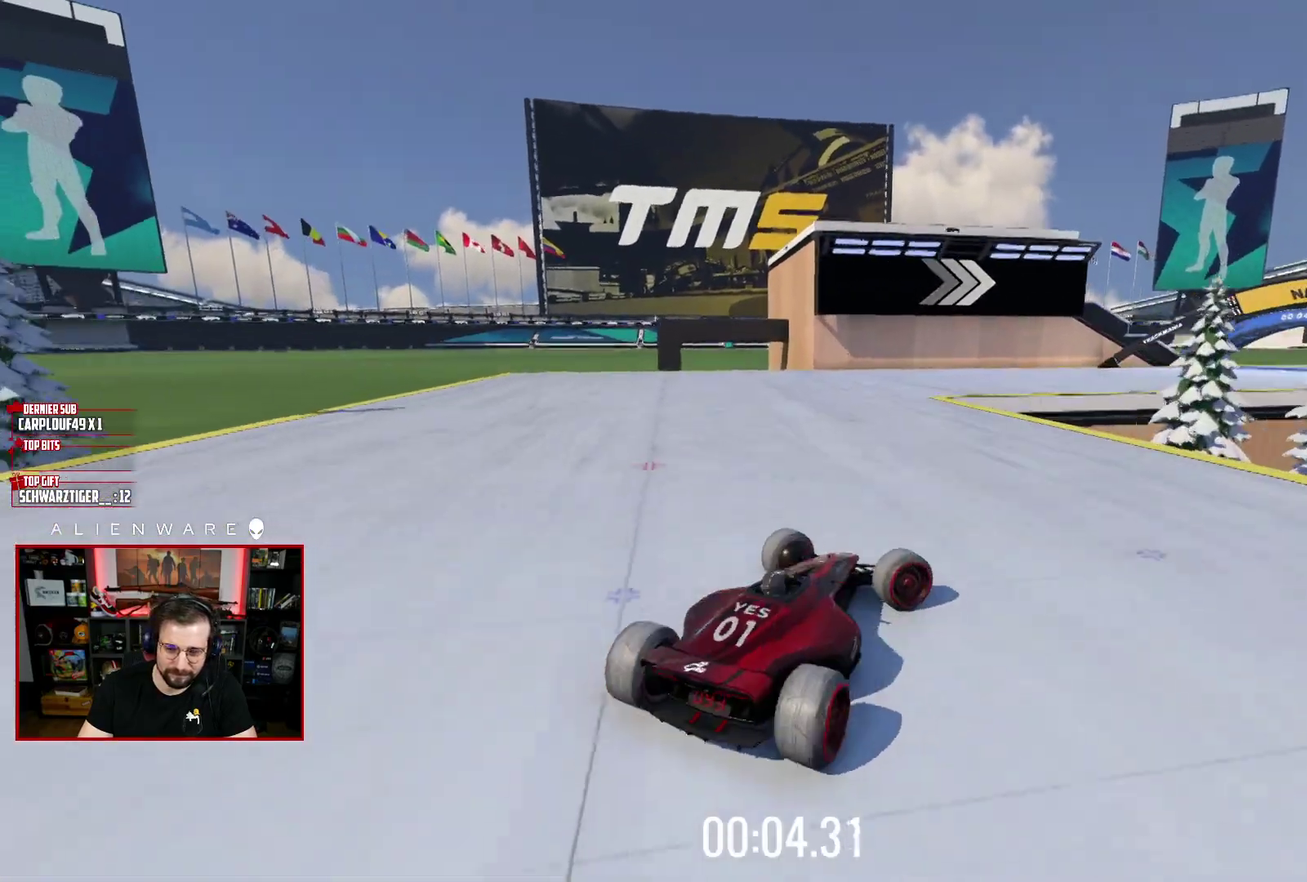
{"buttons": ["X"], "left_stick": "left", "right_stick": "center", "events": [[33, "left_stick", "center"], [117, "left_stick", "left"], [167, "X", "down"]]}
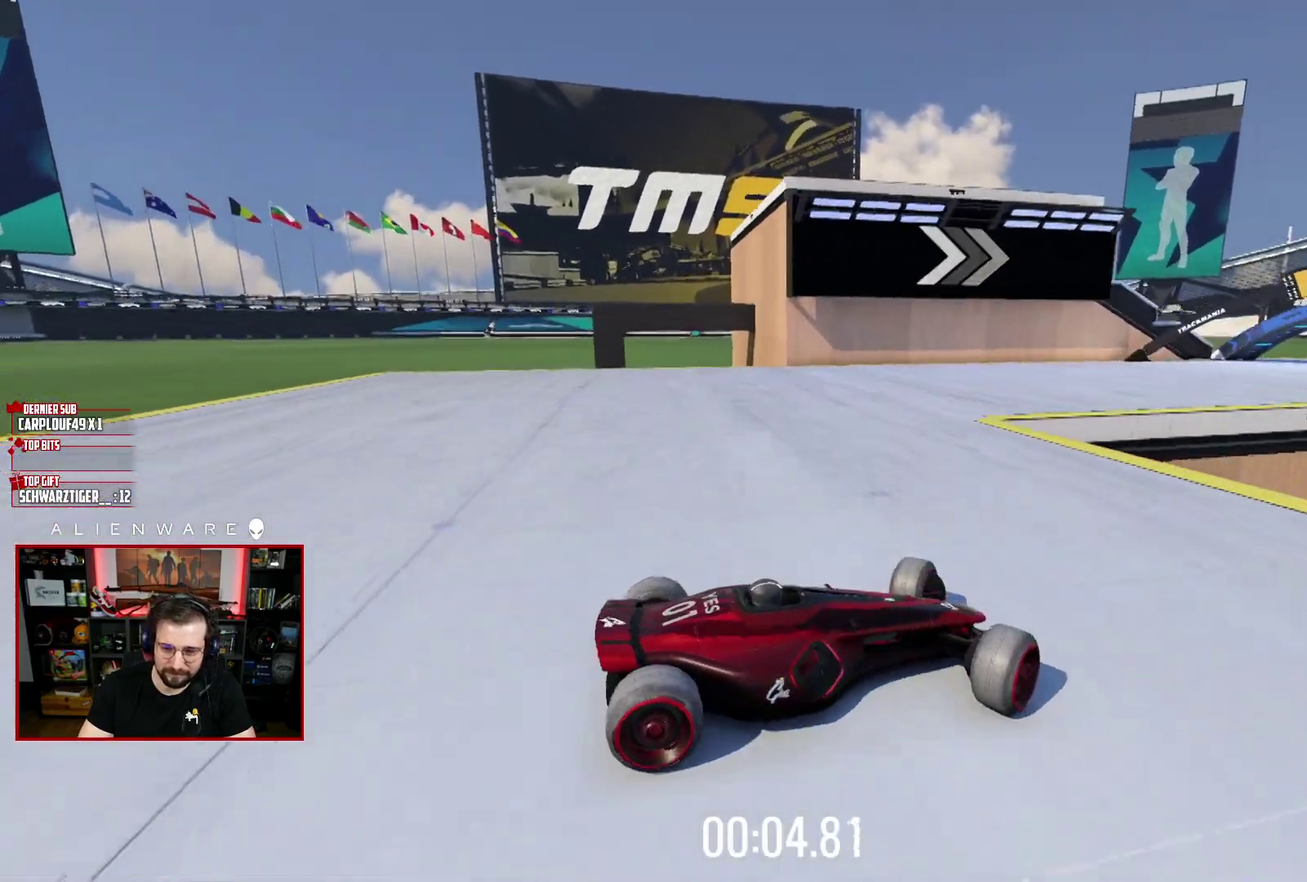
{"buttons": ["X"], "left_stick": "left", "right_stick": "center", "events": []}
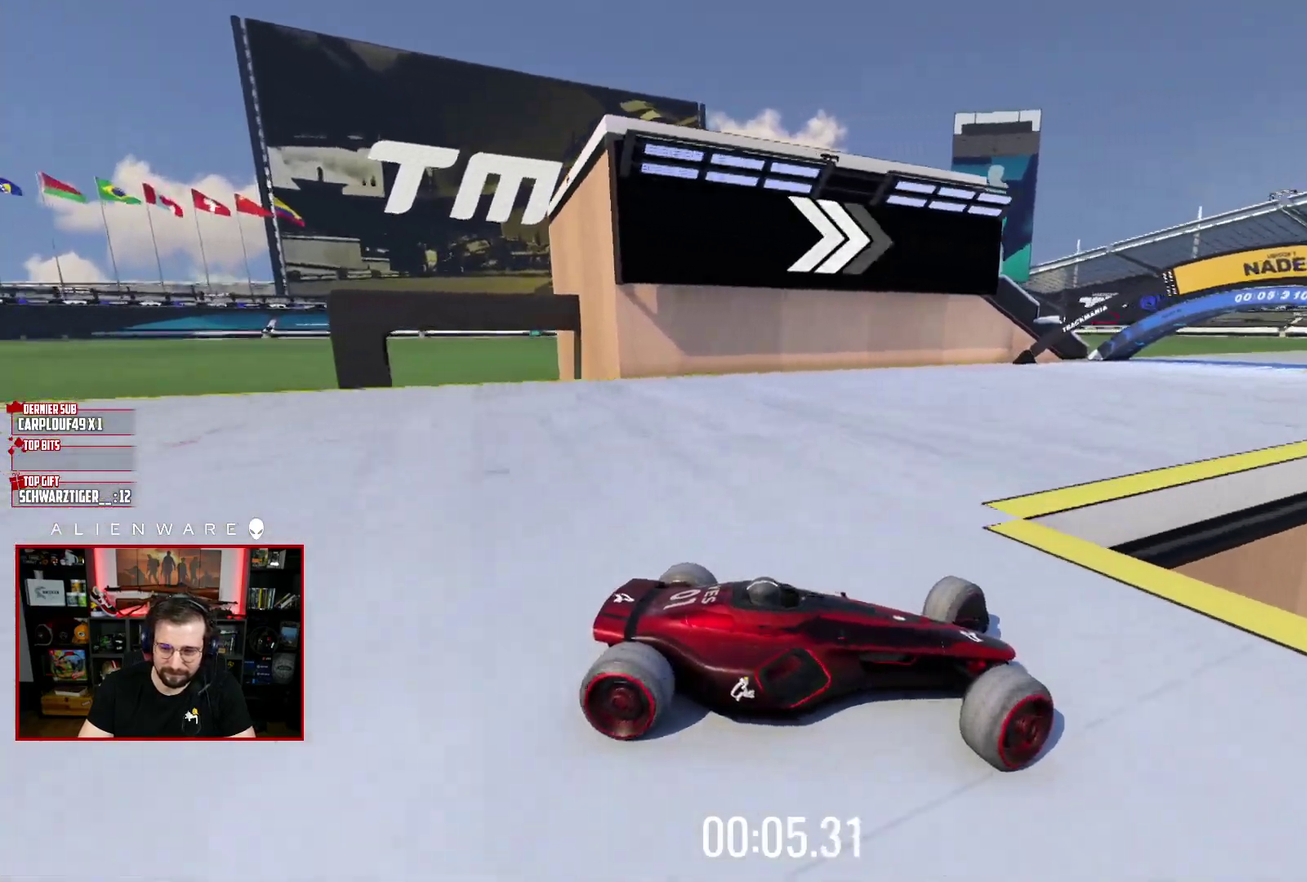
{"buttons": ["X"], "left_stick": "left", "right_stick": "center", "events": []}
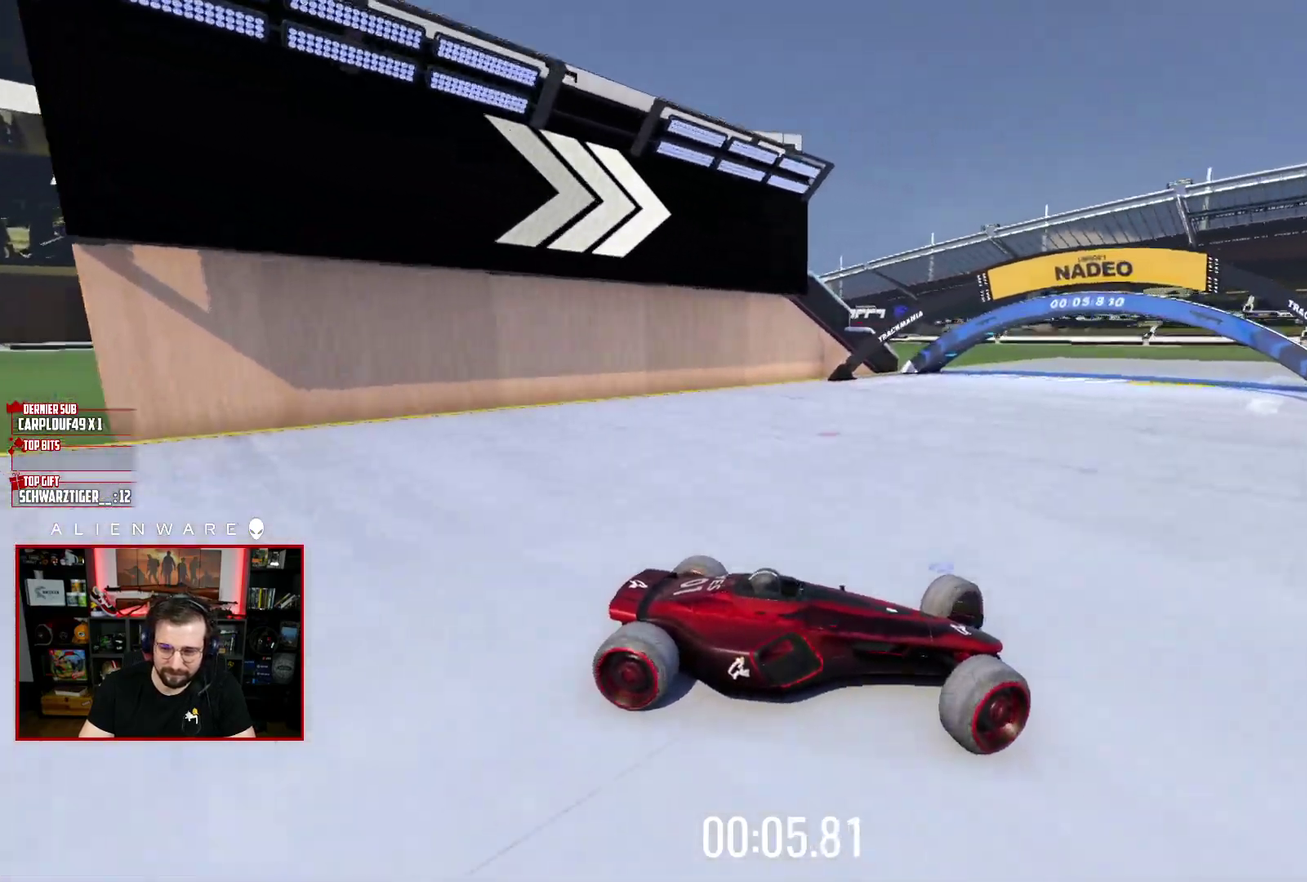
{"buttons": ["X"], "left_stick": "left", "right_stick": "center", "events": []}
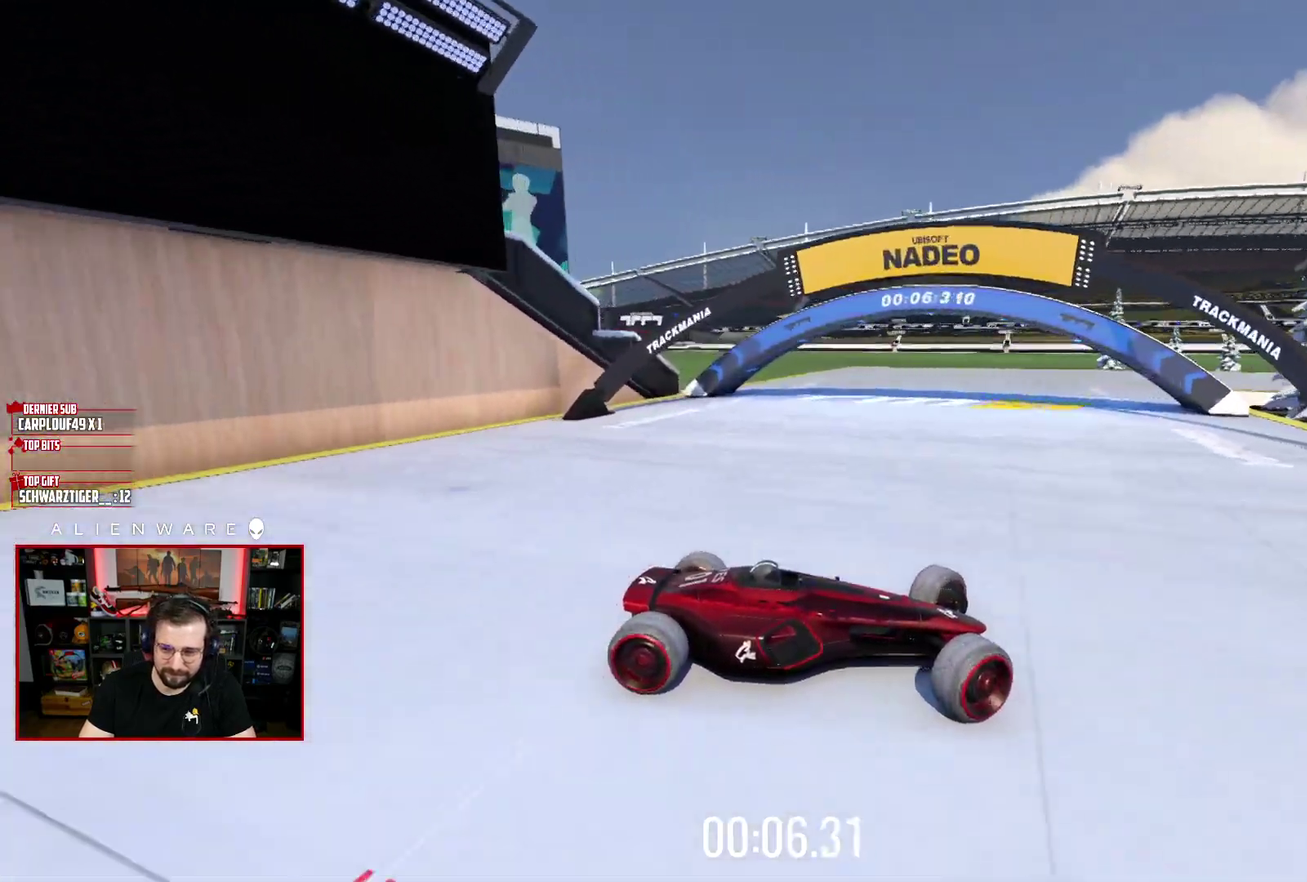
{"buttons": [], "left_stick": "center", "right_stick": "center", "events": [[183, "left_stick", "center"], [217, "X", "up"], [350, "left_stick", "up-left"], [417, "left_stick", "center"]]}
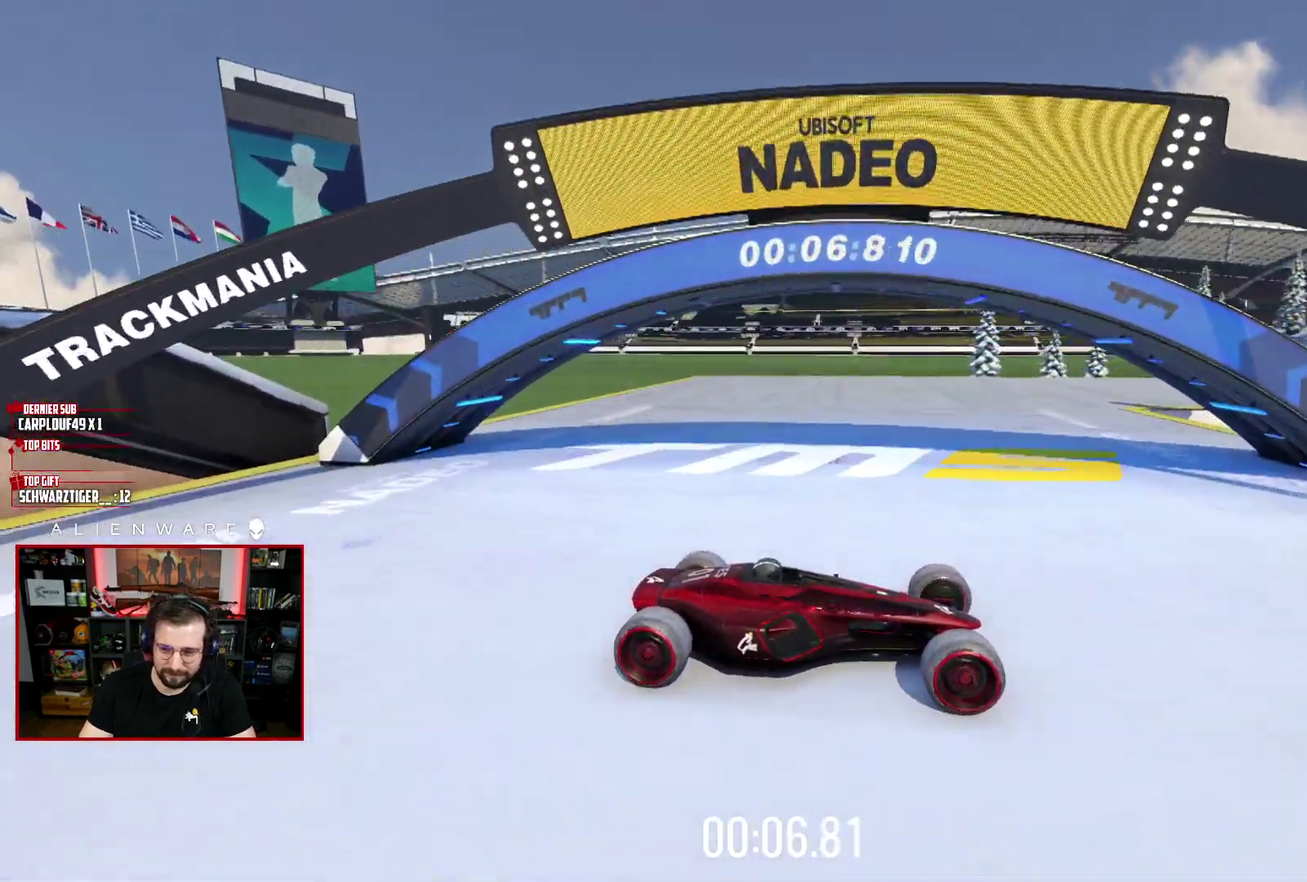
{"buttons": [], "left_stick": "down-left", "right_stick": "center", "events": [[50, "left_stick", "right"], [250, "left_stick", "down-right"], [417, "left_stick", "down-left"]]}
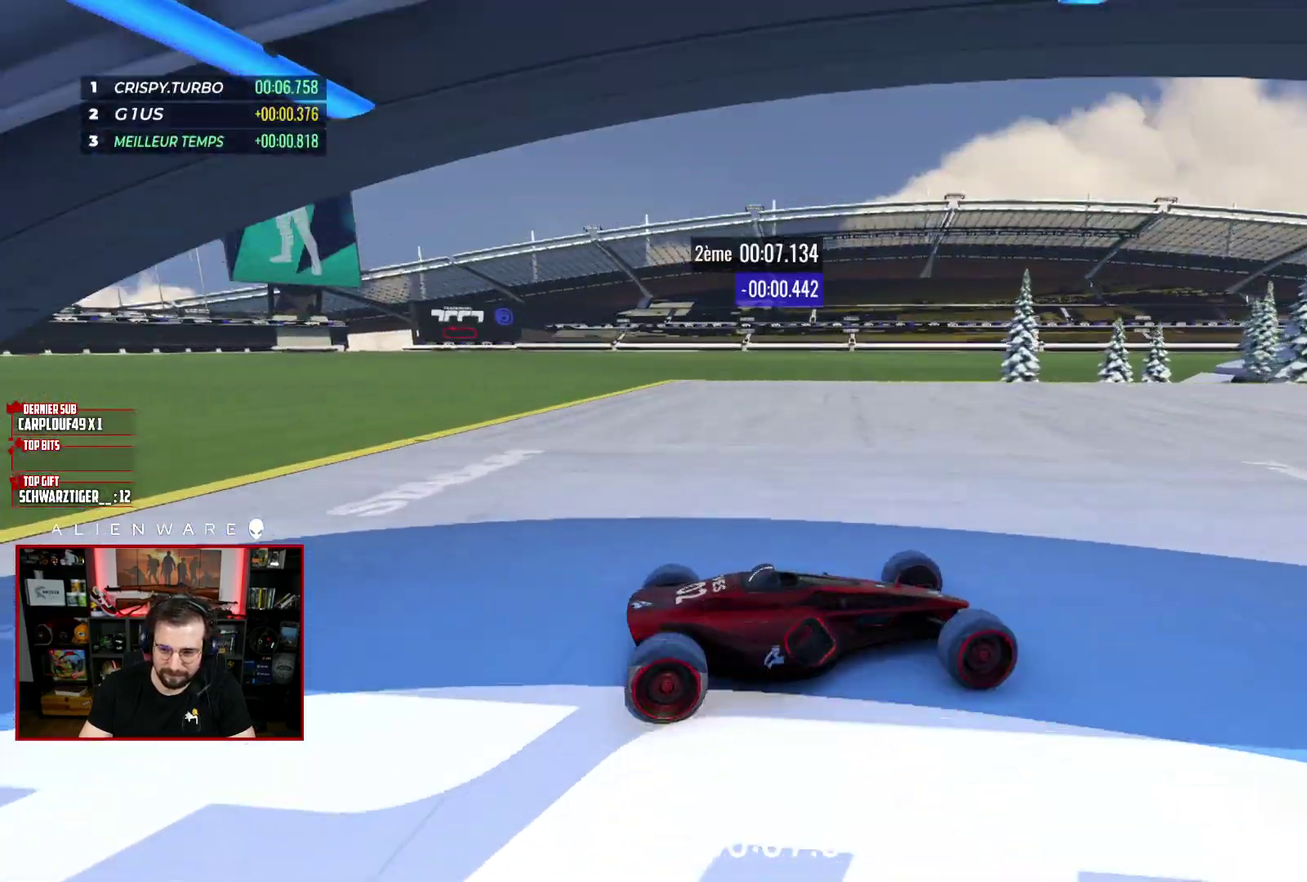
{"buttons": [], "left_stick": "center", "right_stick": "center", "events": [[367, "left_stick", "center"]]}
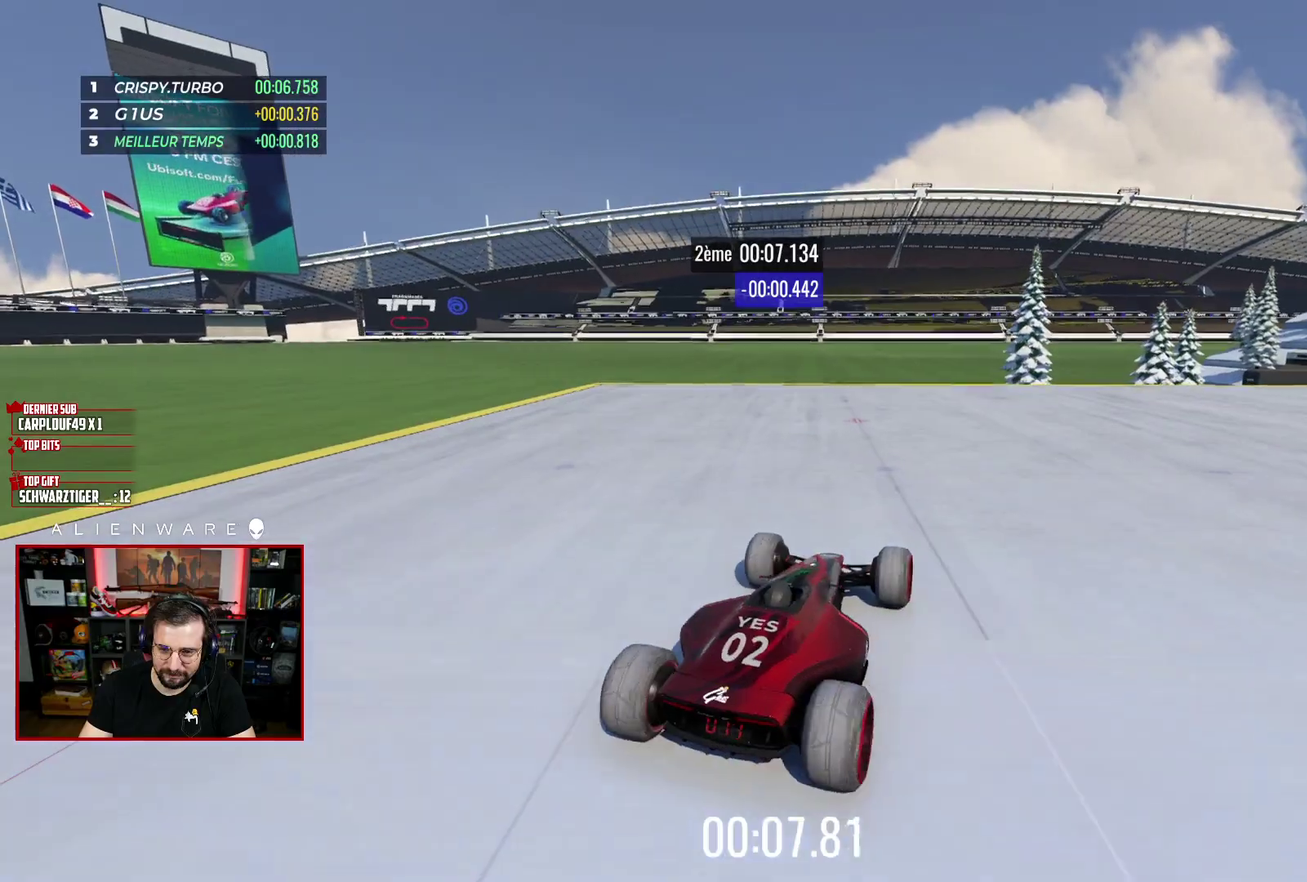
{"buttons": ["B"], "left_stick": "center", "right_stick": "center", "events": [[50, "left_stick", "right"], [450, "B", "down"], [467, "left_stick", "center"]]}
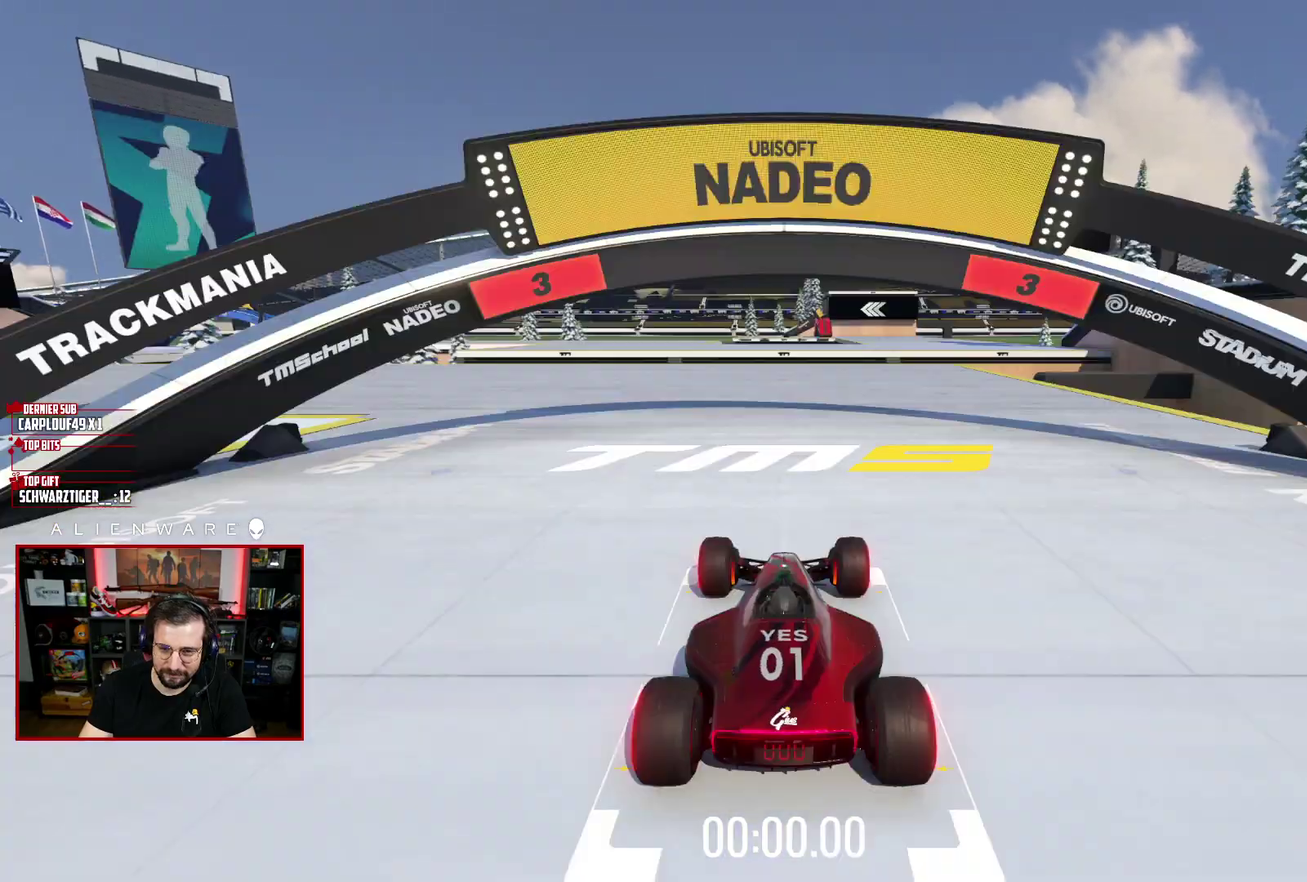
{"buttons": ["X"], "left_stick": "center", "right_stick": "center", "events": [[33, "B", "up"], [183, "X", "down"]]}
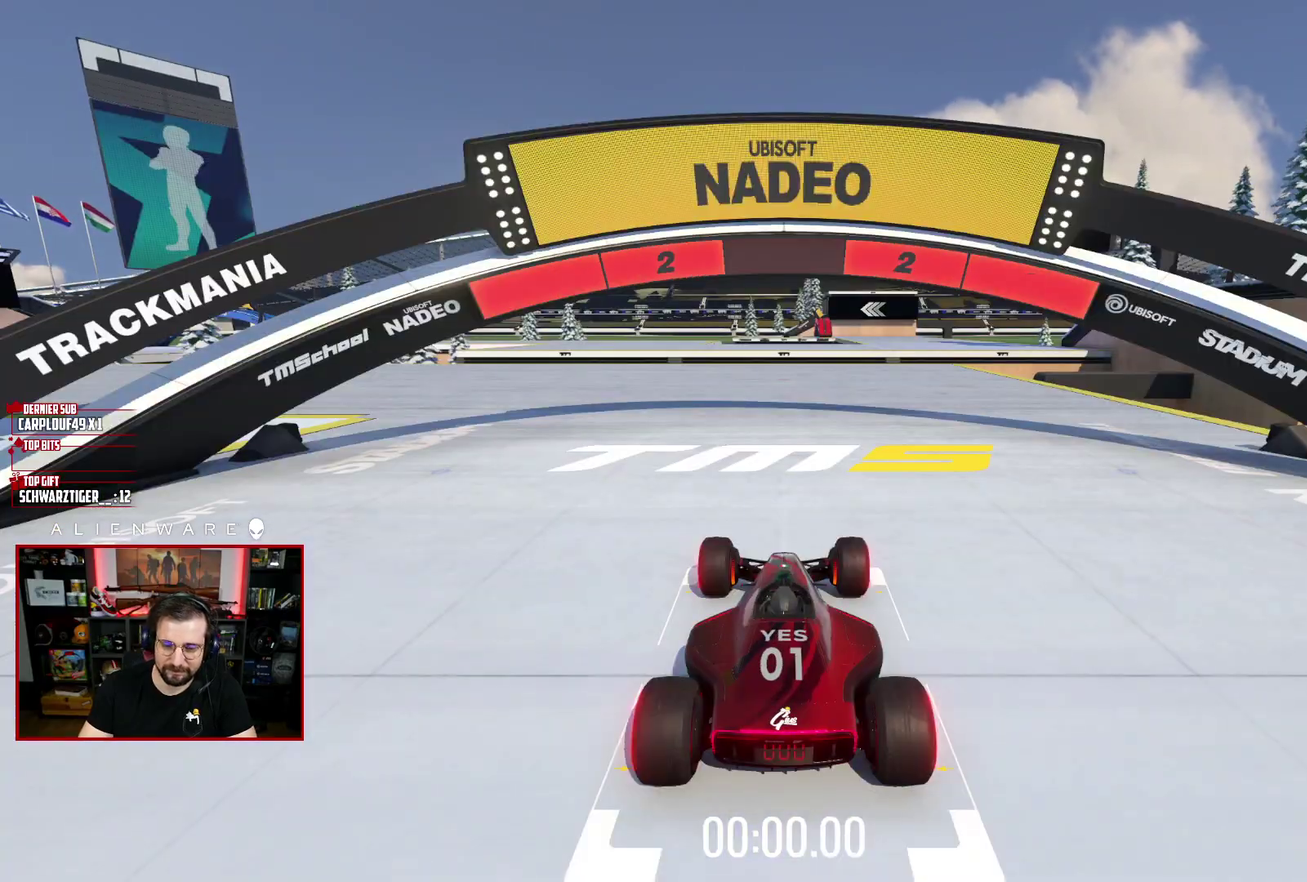
{"buttons": ["X"], "left_stick": "center", "right_stick": "center", "events": []}
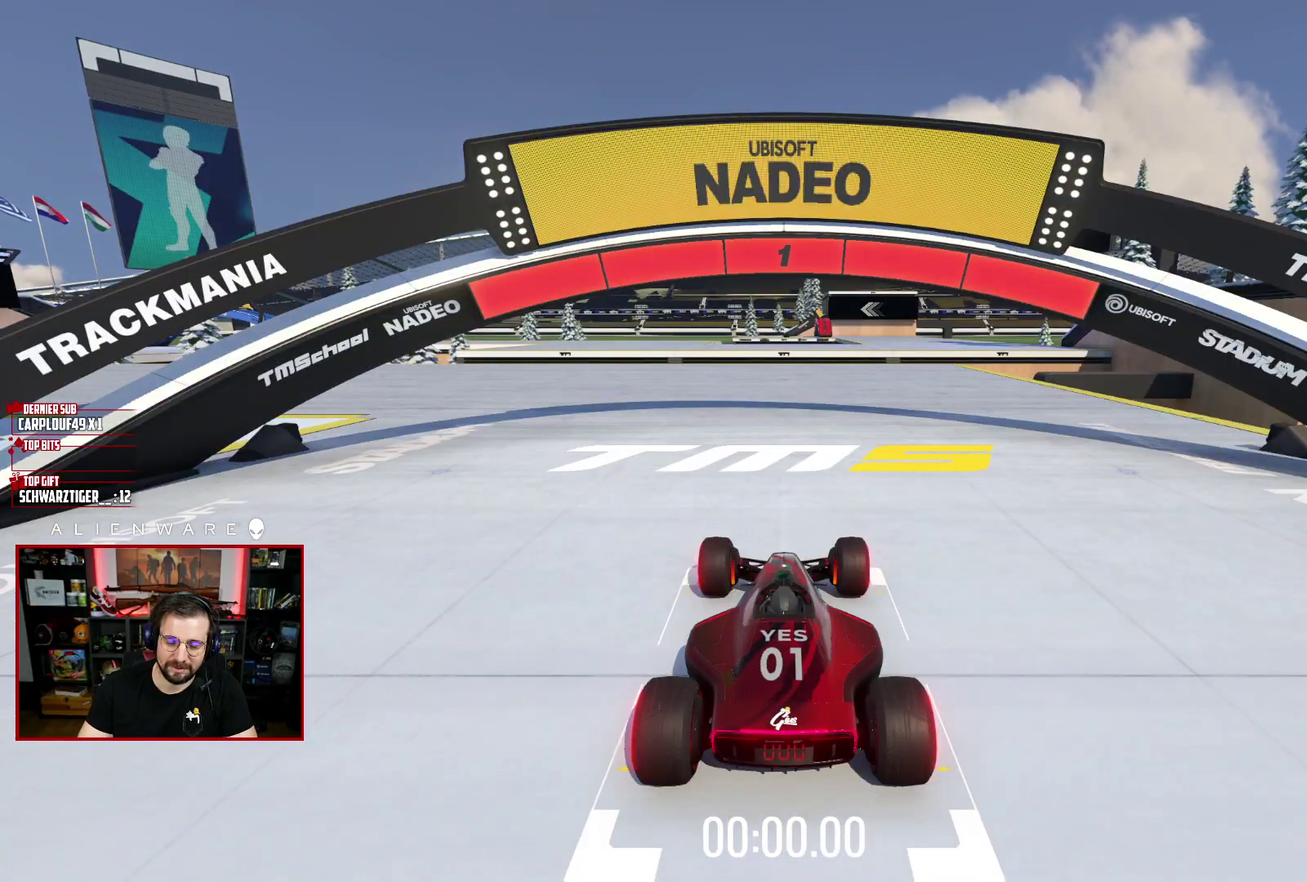
{"buttons": ["X"], "left_stick": "center", "right_stick": "center", "events": []}
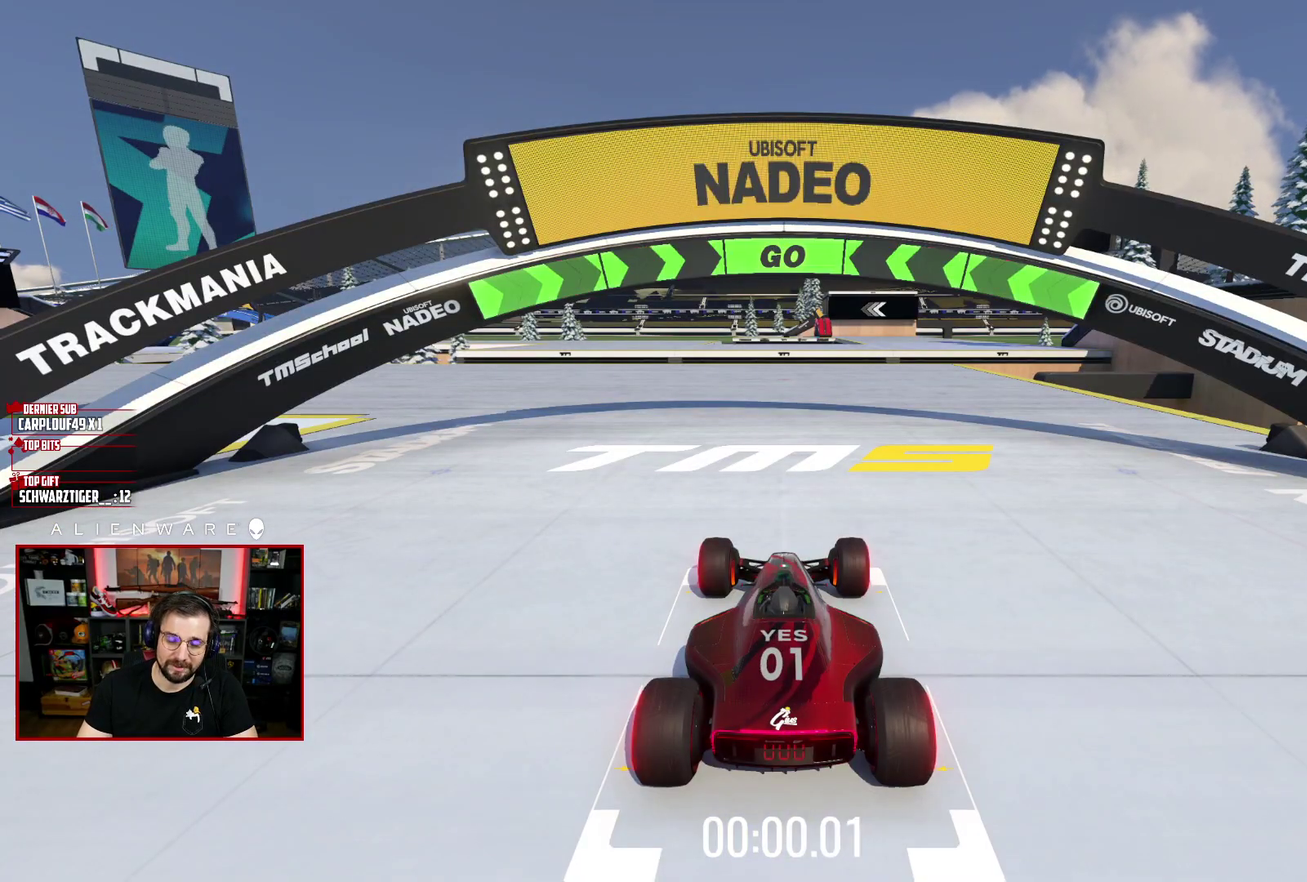
{"buttons": ["X"], "left_stick": "left", "right_stick": "center", "events": [[117, "left_stick", "left"]]}
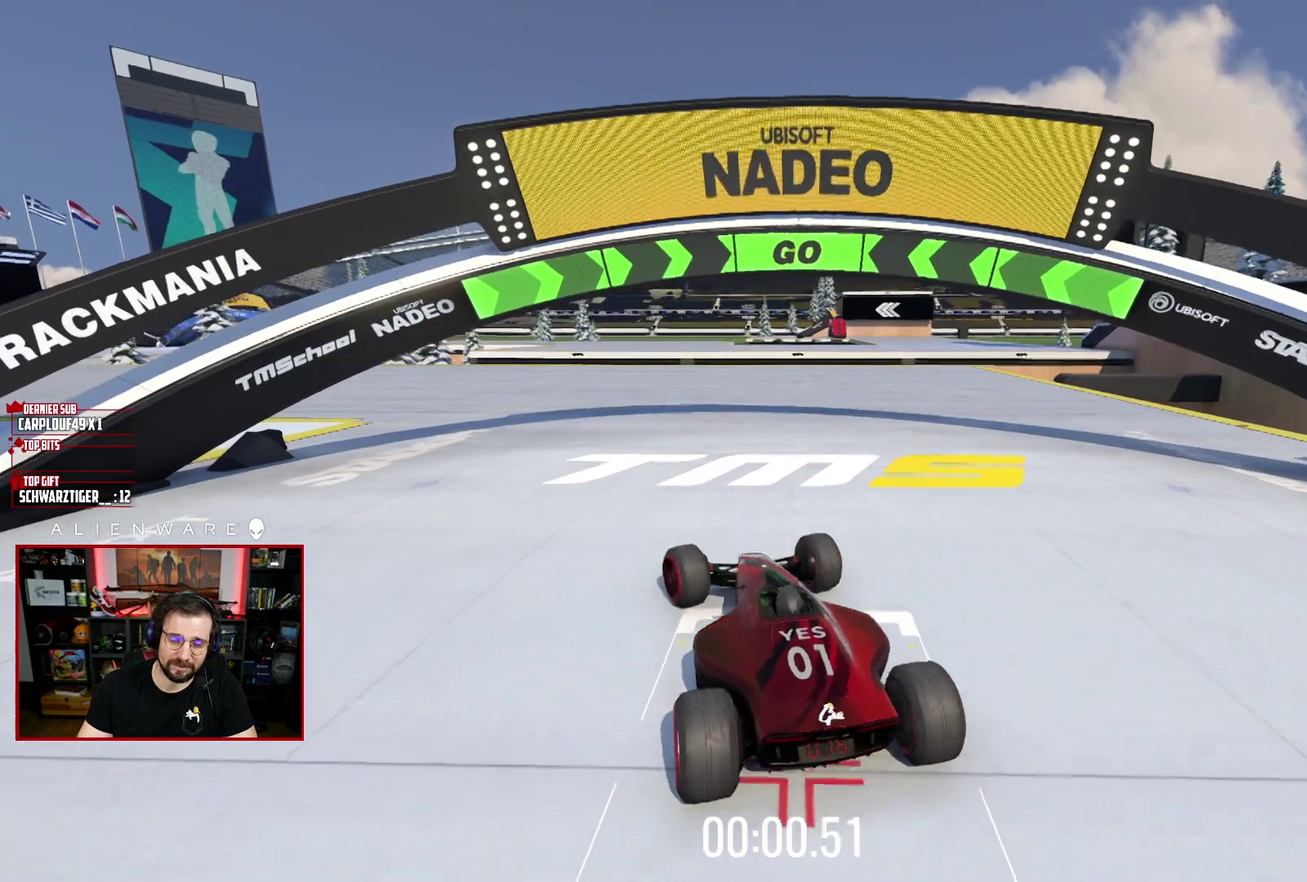
{"buttons": ["X"], "left_stick": "center", "right_stick": "center", "events": [[33, "left_stick", "center"]]}
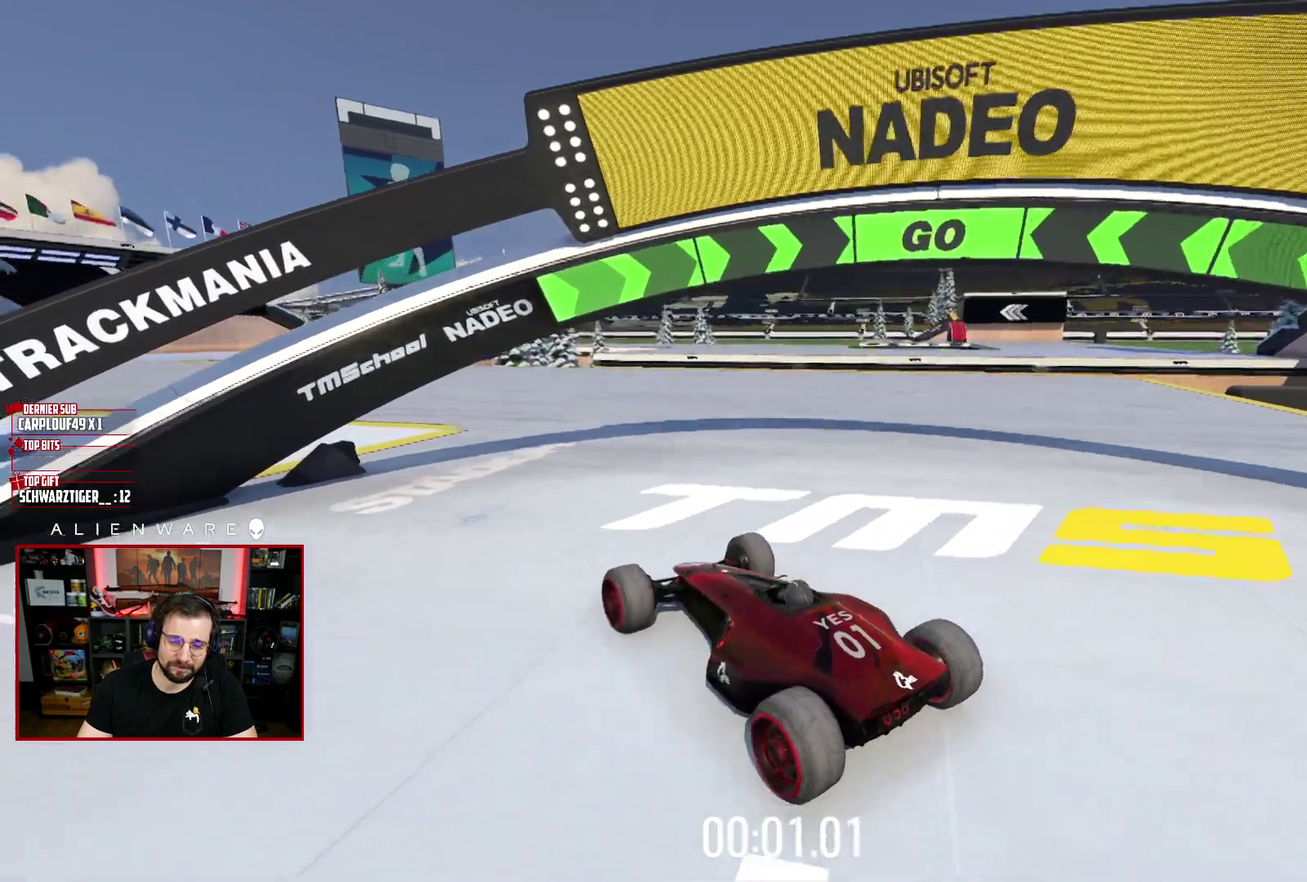
{"buttons": ["X"], "left_stick": "center", "right_stick": "center", "events": [[300, "left_stick", "up-right"], [400, "left_stick", "center"]]}
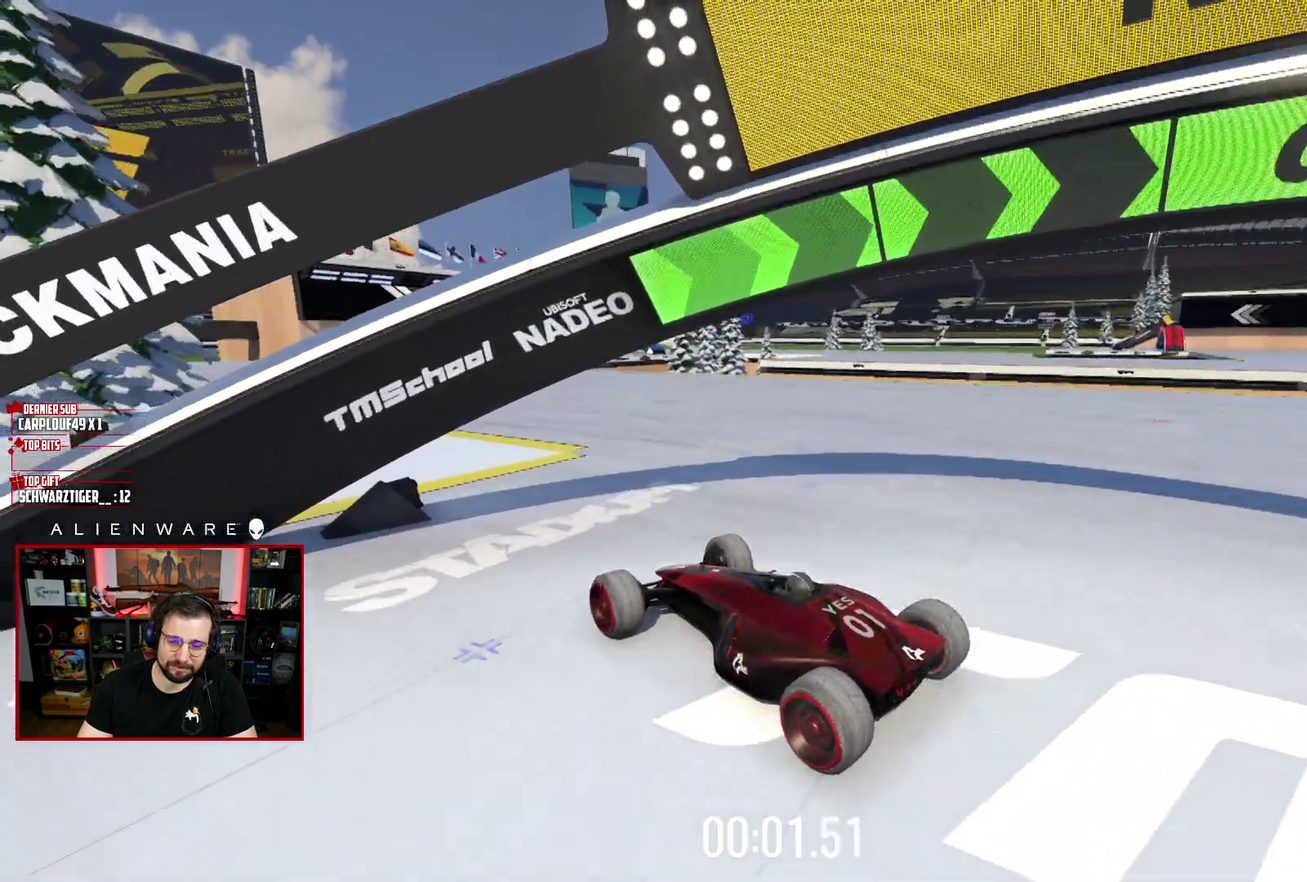
{"buttons": ["X"], "left_stick": "center", "right_stick": "center", "events": [[283, "left_stick", "right"], [433, "left_stick", "center"]]}
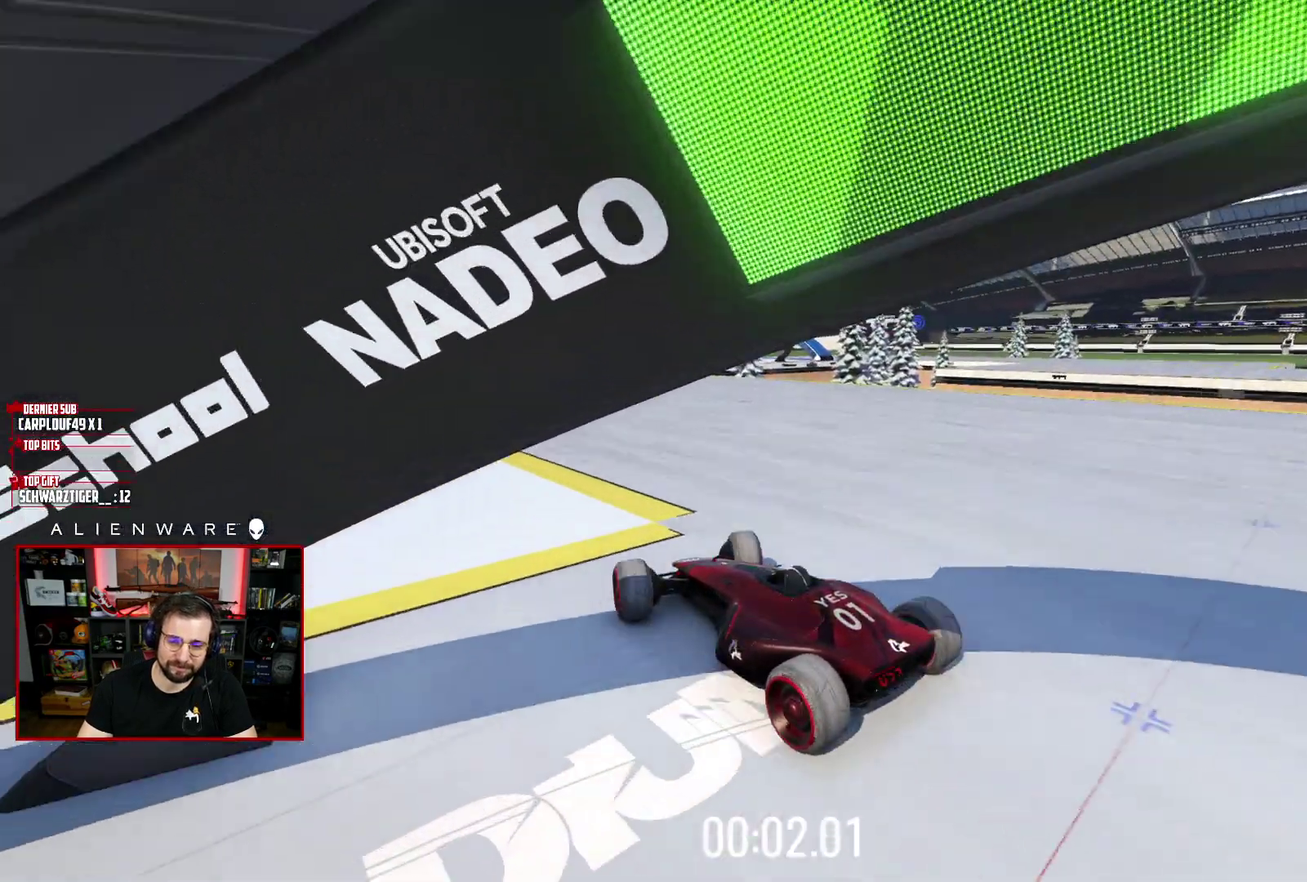
{"buttons": ["X"], "left_stick": "center", "right_stick": "center", "events": [[150, "left_stick", "left"], [317, "left_stick", "center"]]}
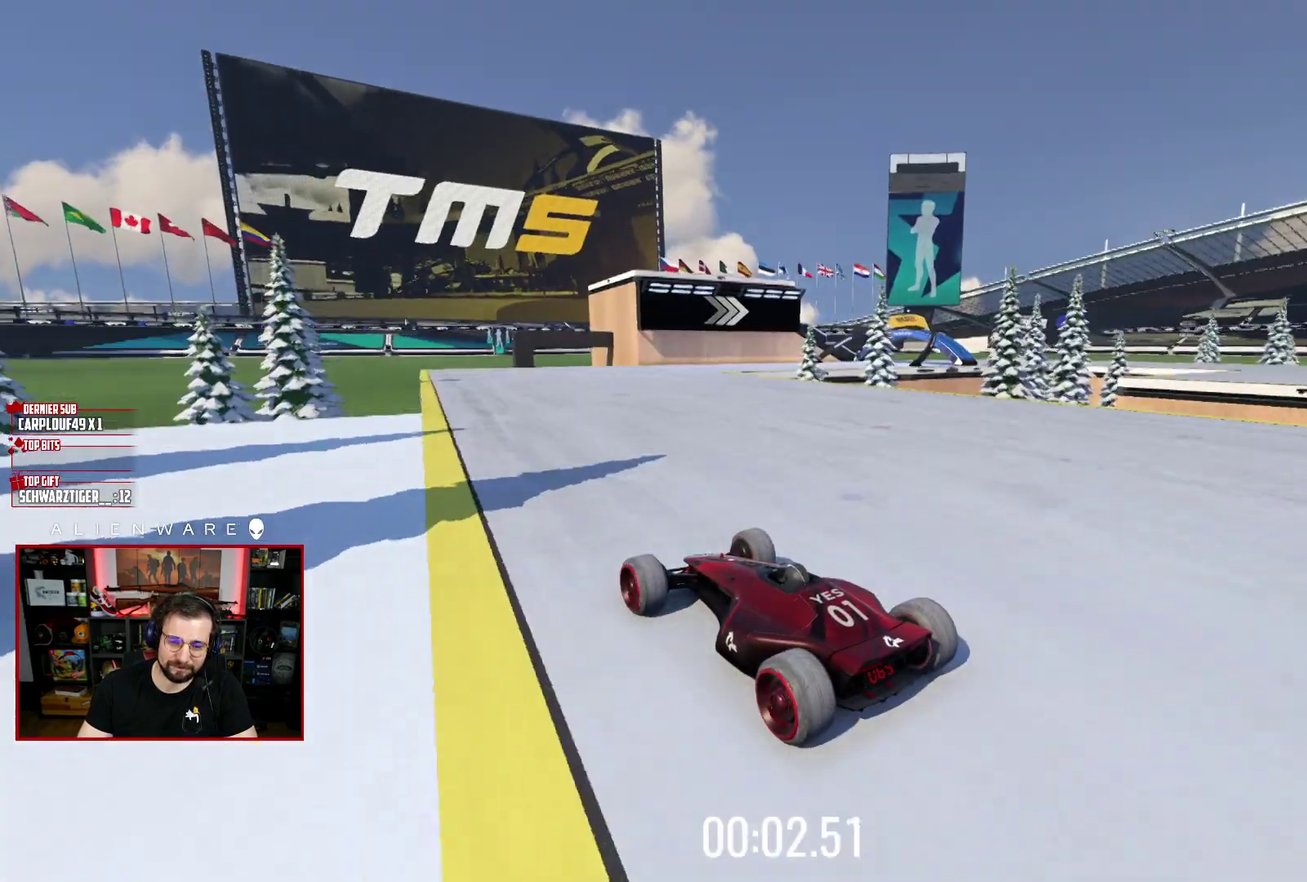
{"buttons": ["X"], "left_stick": "right", "right_stick": "center", "events": [[383, "left_stick", "right"]]}
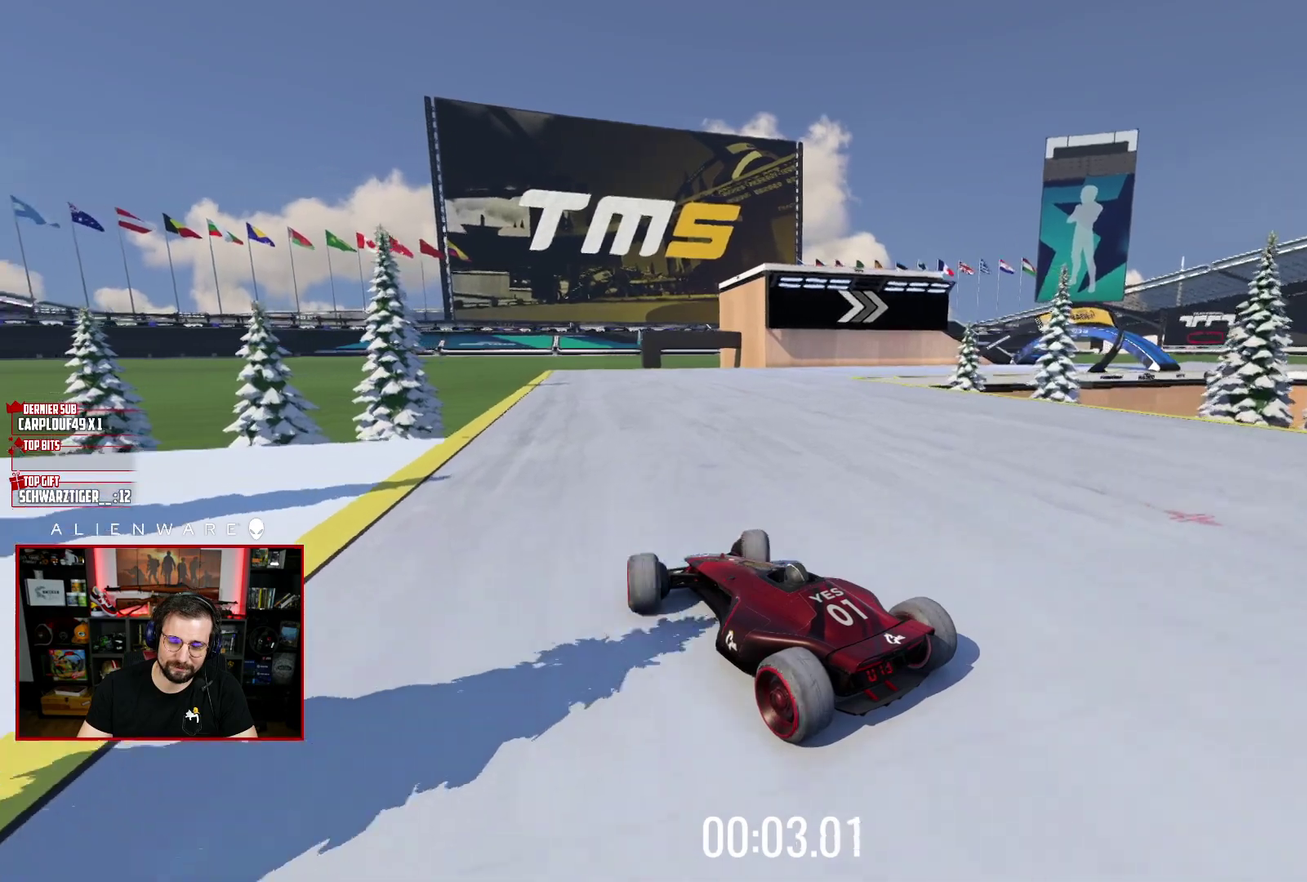
{"buttons": ["X"], "left_stick": "right", "right_stick": "center", "events": [[283, "left_stick", "center"], [383, "left_stick", "right"]]}
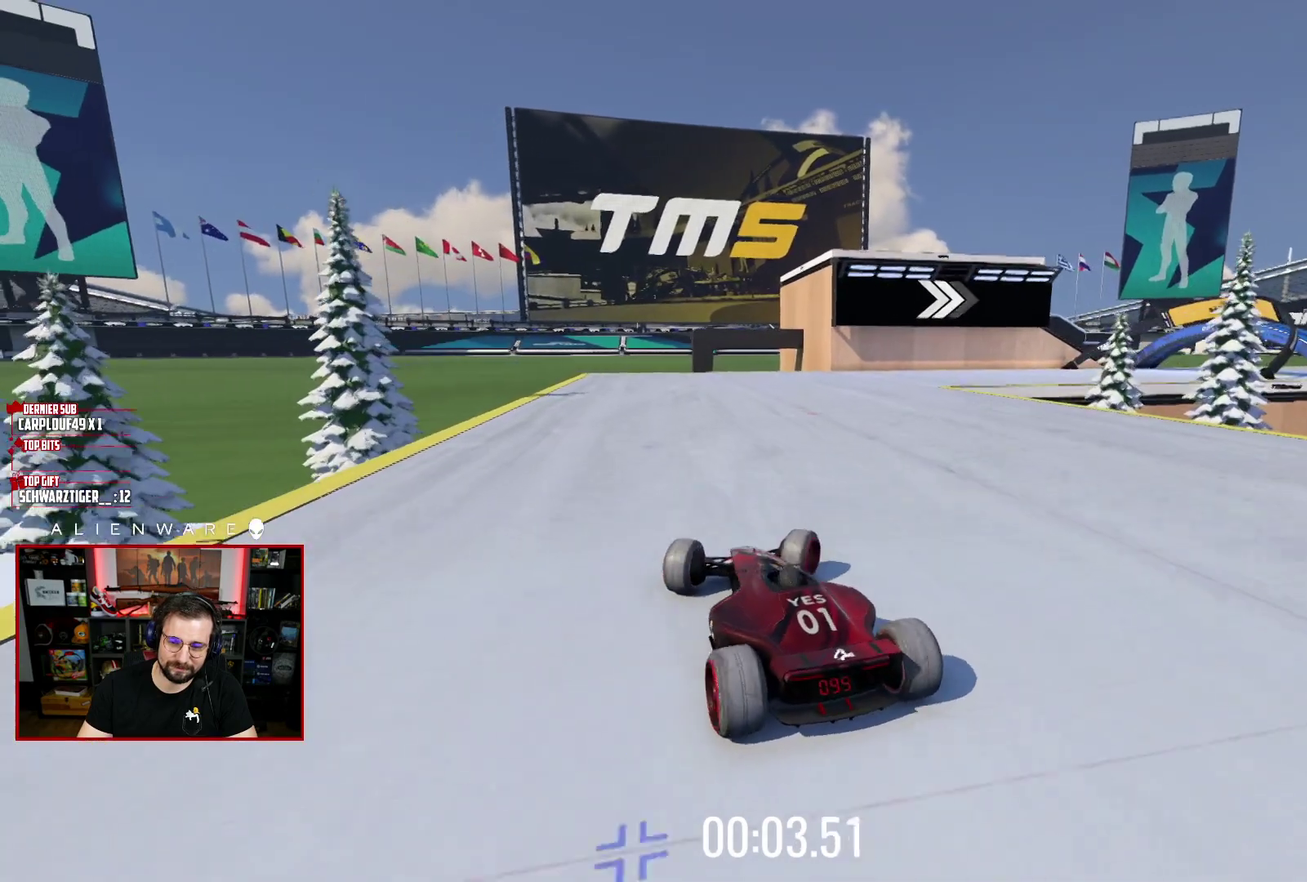
{"buttons": ["X"], "left_stick": "right", "right_stick": "center", "events": []}
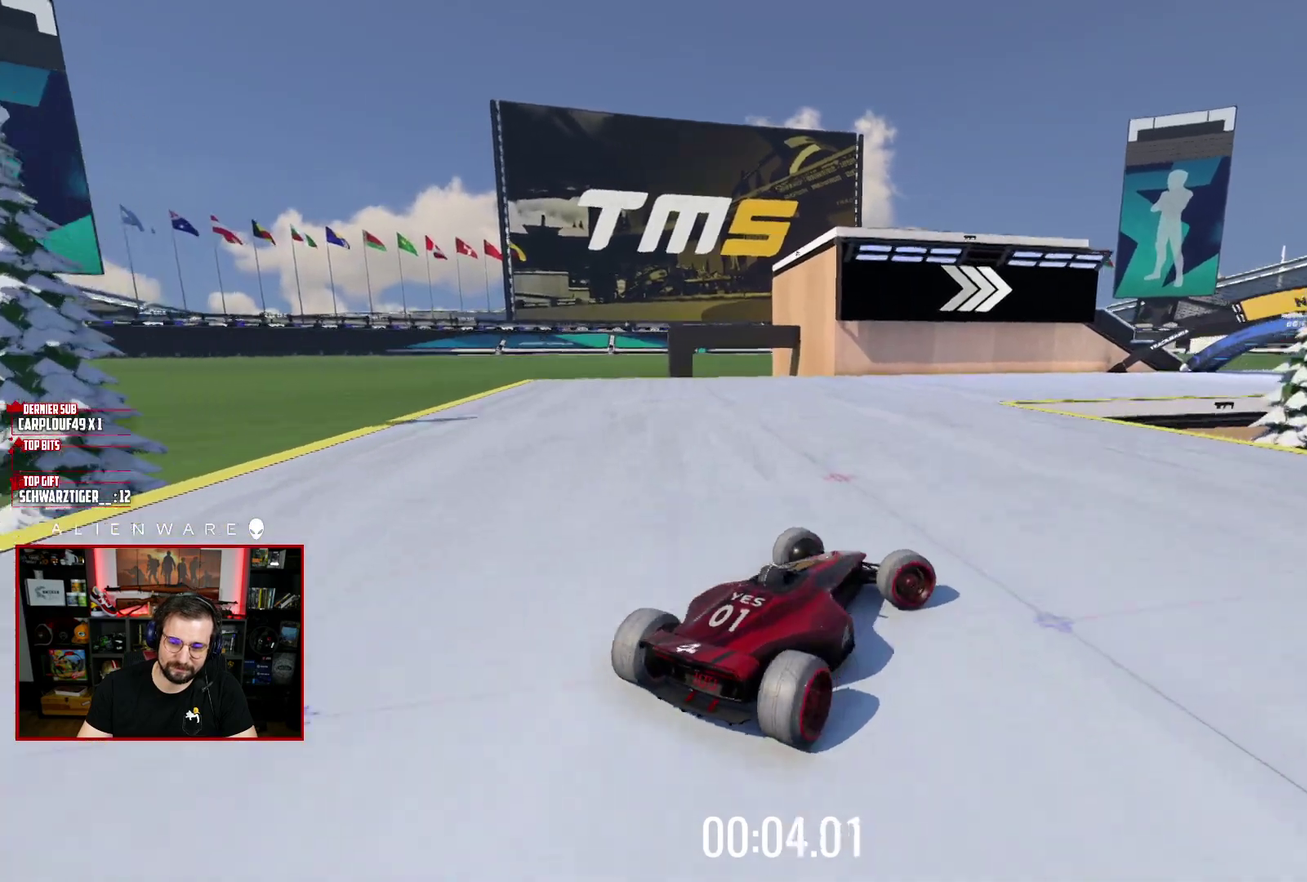
{"buttons": ["X"], "left_stick": "left", "right_stick": "center", "events": [[317, "X", "up"], [317, "left_stick", "center"], [383, "left_stick", "left"], [467, "X", "down"]]}
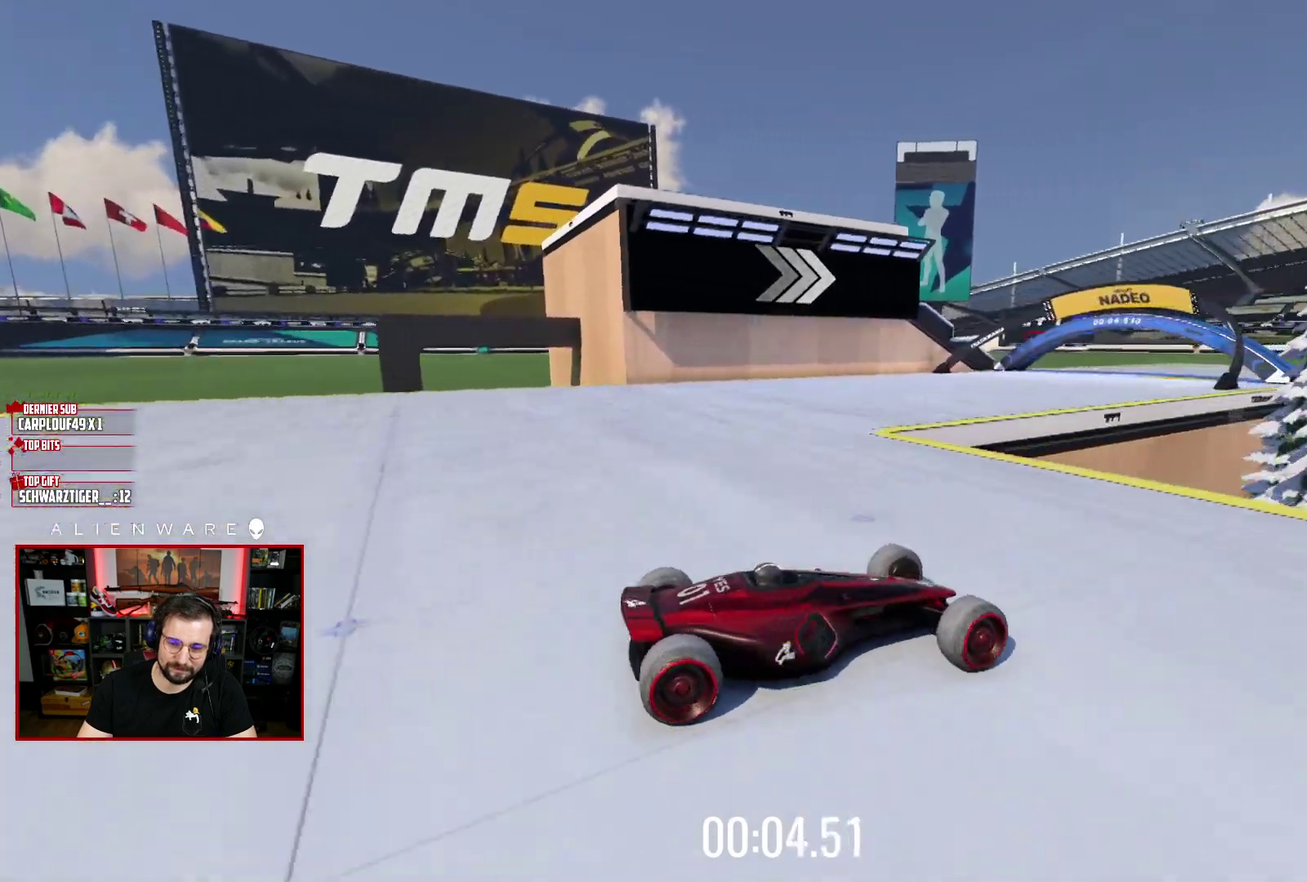
{"buttons": ["X", "L3"], "left_stick": "left", "right_stick": "center", "events": [[183, "L3", "down"]]}